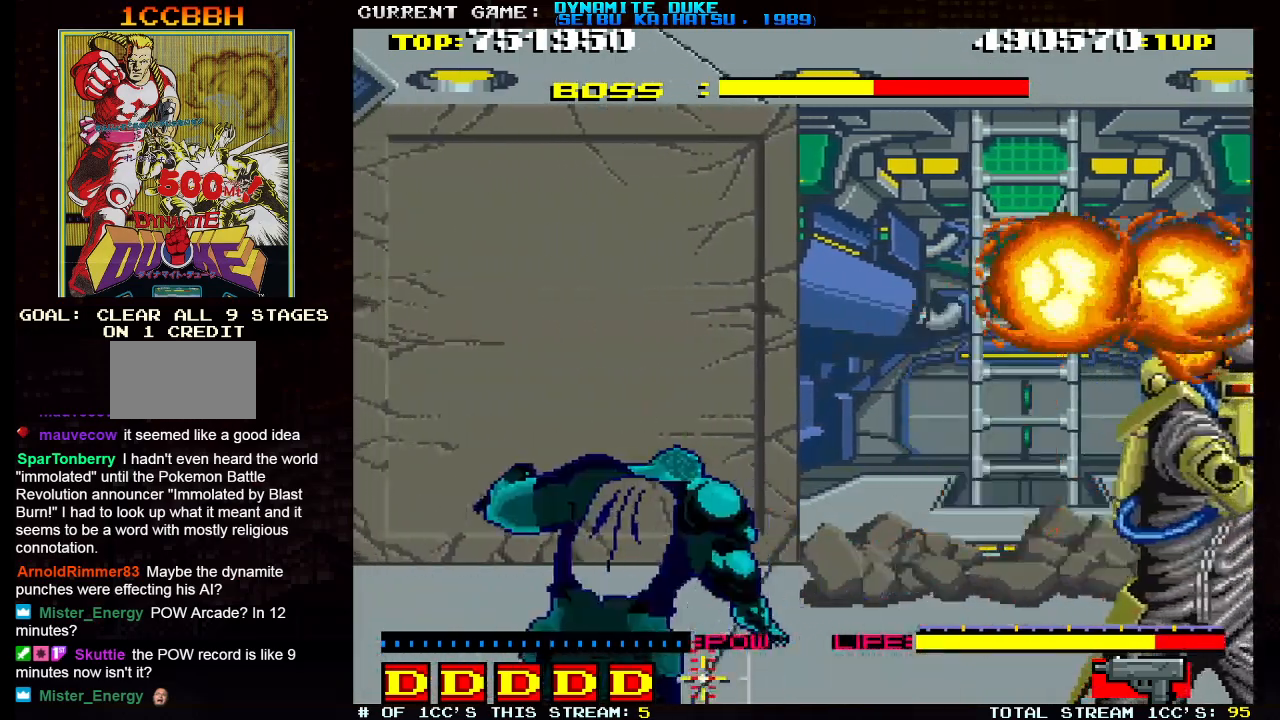
Gameplay with a controller (arcade stick); each line is a JSON object with the inputs held at the frame after it. "events" lists button and stick changes between this image and that frame as [ms after this image, input, new state], when the widget could be followed in between. Not read: L3 R3.
{"buttons": [], "left_stick": "down", "events": [[116, "left_stick", "down-left"], [183, "left_stick", "down"]]}
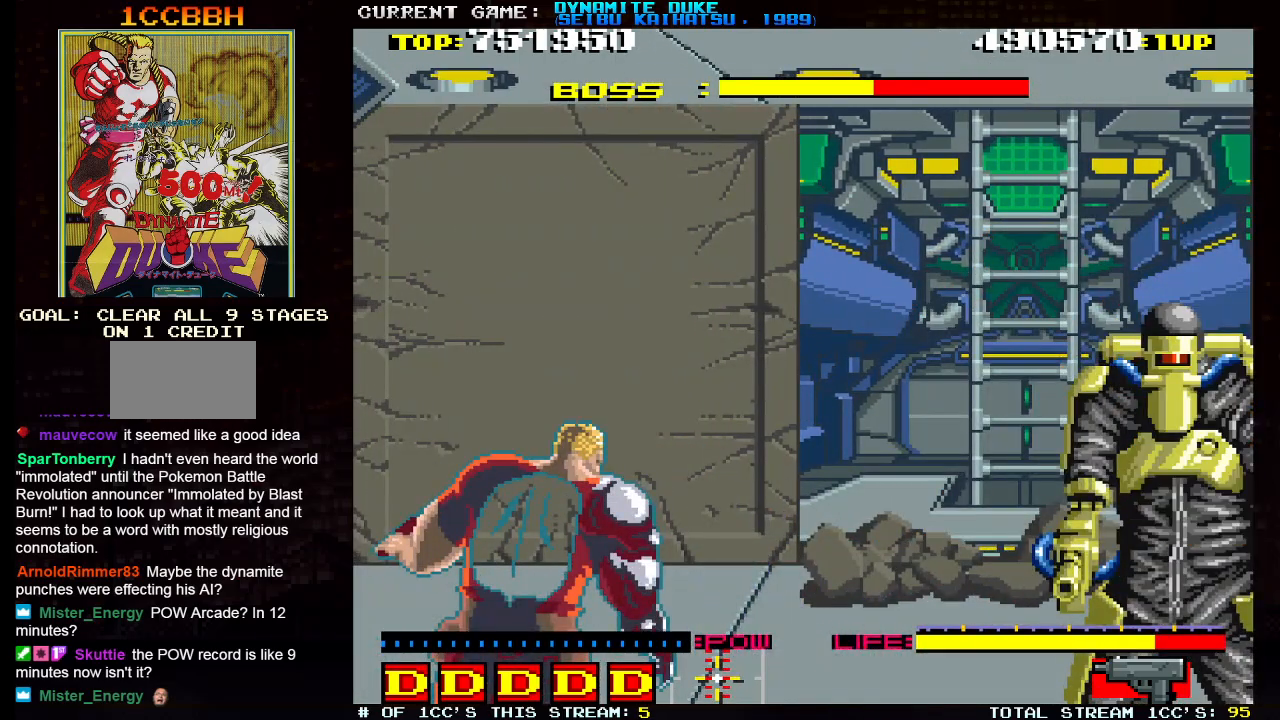
{"buttons": [], "left_stick": "left", "events": [[317, "left_stick", "center"], [367, "left_stick", "left"]]}
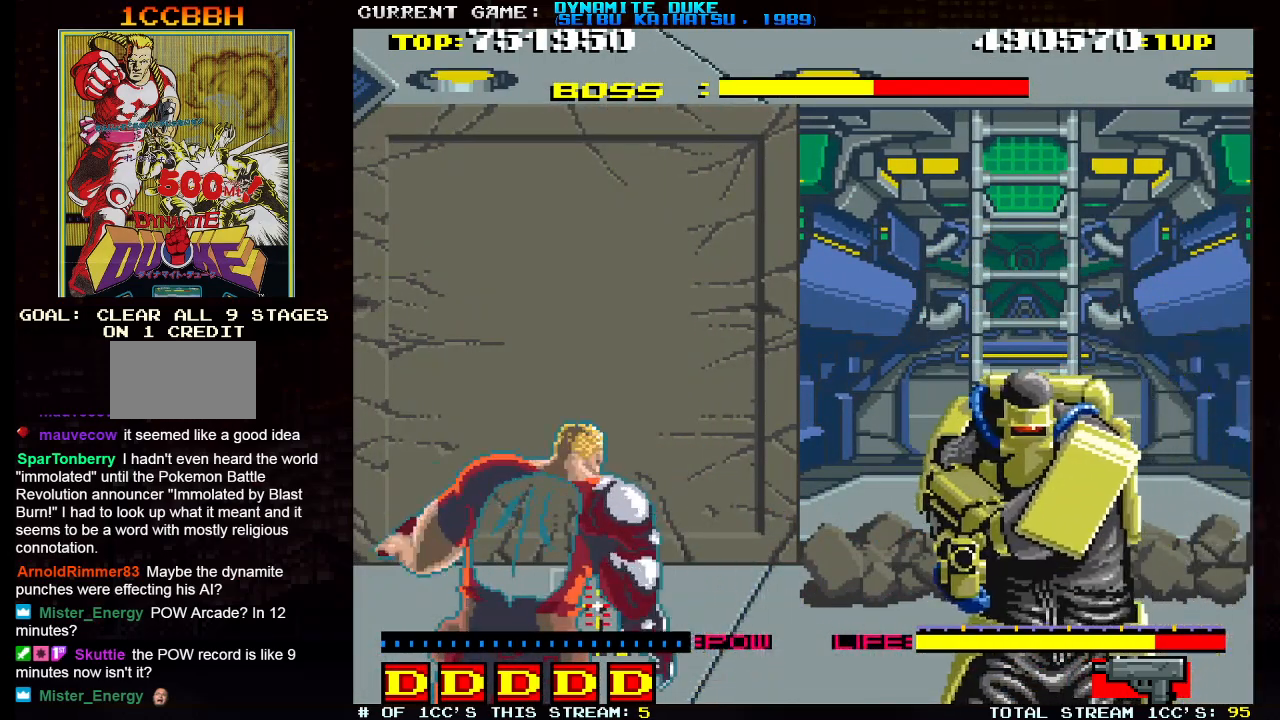
{"buttons": [], "left_stick": "center", "events": [[200, "left_stick", "center"]]}
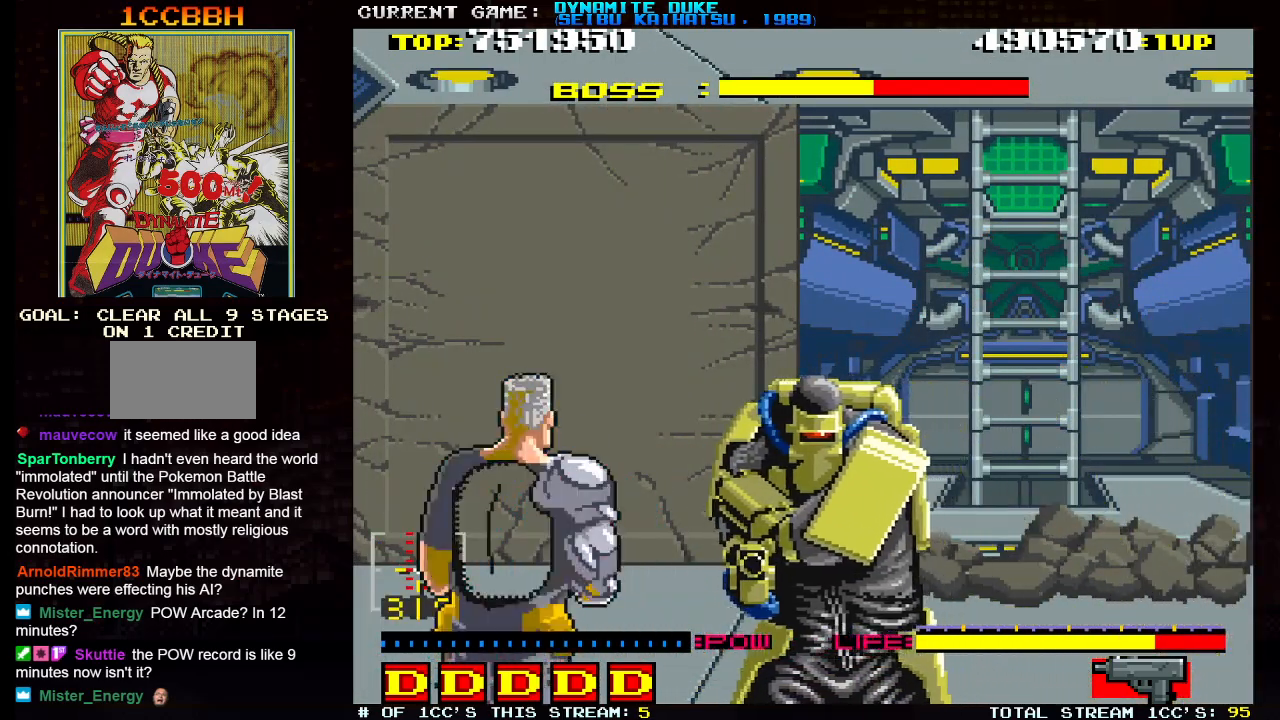
{"buttons": [], "left_stick": "down-right", "events": [[367, "left_stick", "down-right"]]}
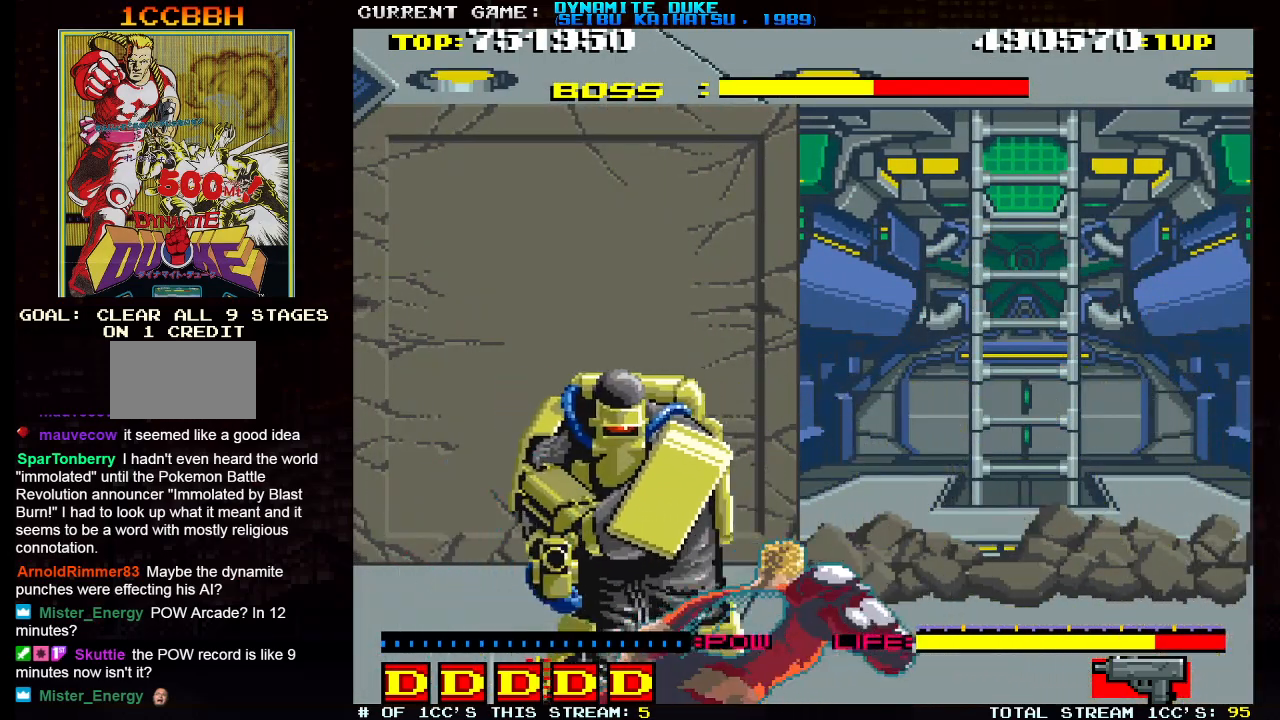
{"buttons": [], "left_stick": "center", "events": [[368, "left_stick", "left"], [384, "SQUARE", "down"], [468, "SQUARE", "up"], [501, "left_stick", "center"]]}
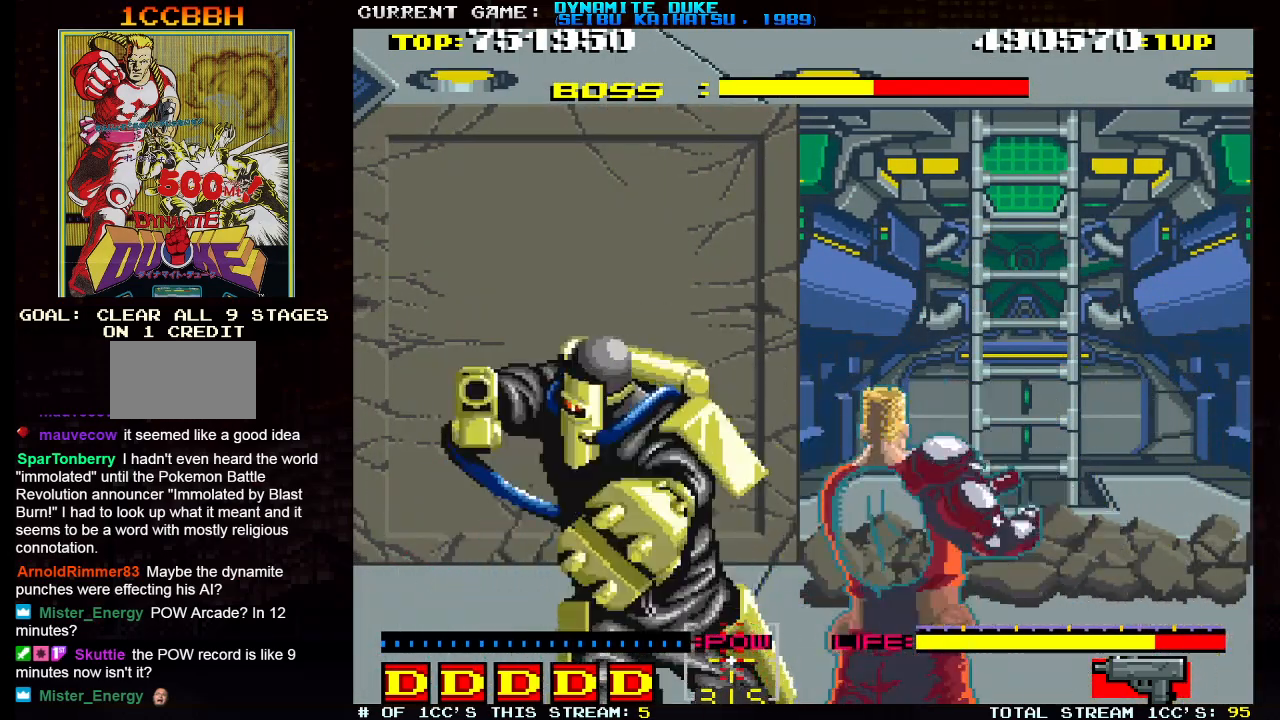
{"buttons": ["SQUARE"], "left_stick": "left", "events": [[400, "left_stick", "left"], [467, "SQUARE", "down"]]}
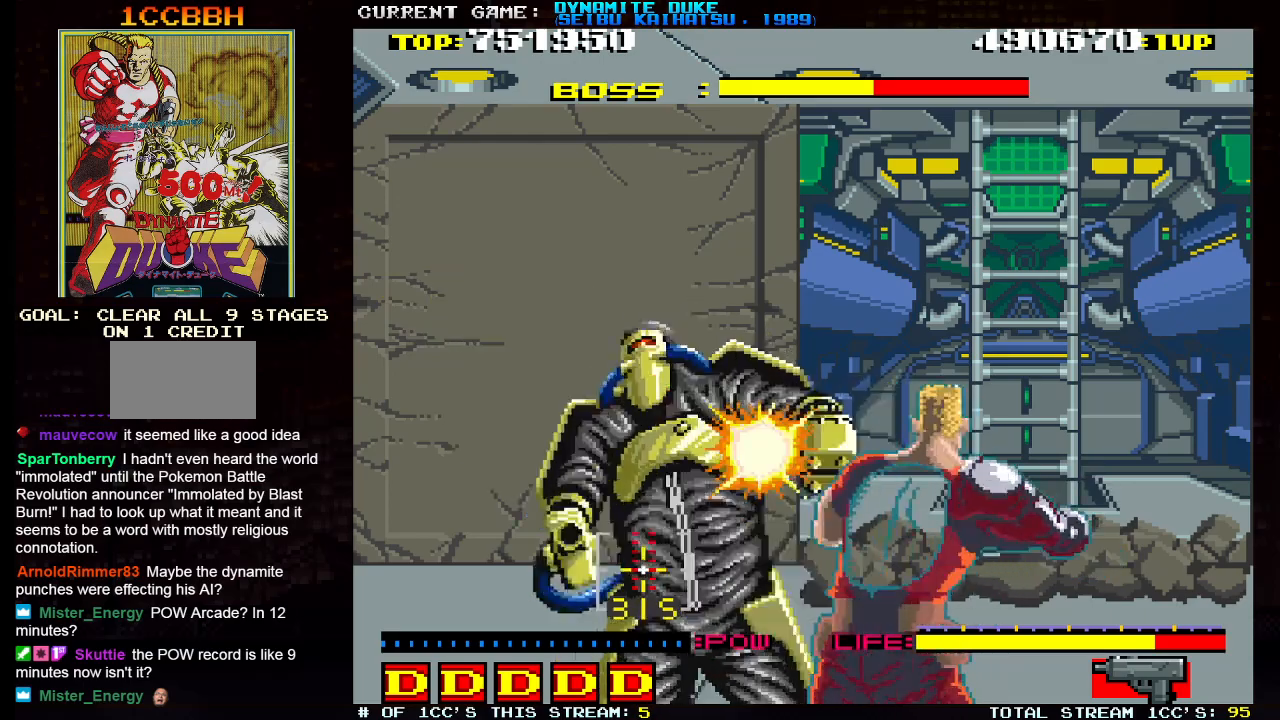
{"buttons": [], "left_stick": "center", "events": [[50, "SQUARE", "up"], [66, "left_stick", "center"], [233, "left_stick", "right"], [483, "left_stick", "center"]]}
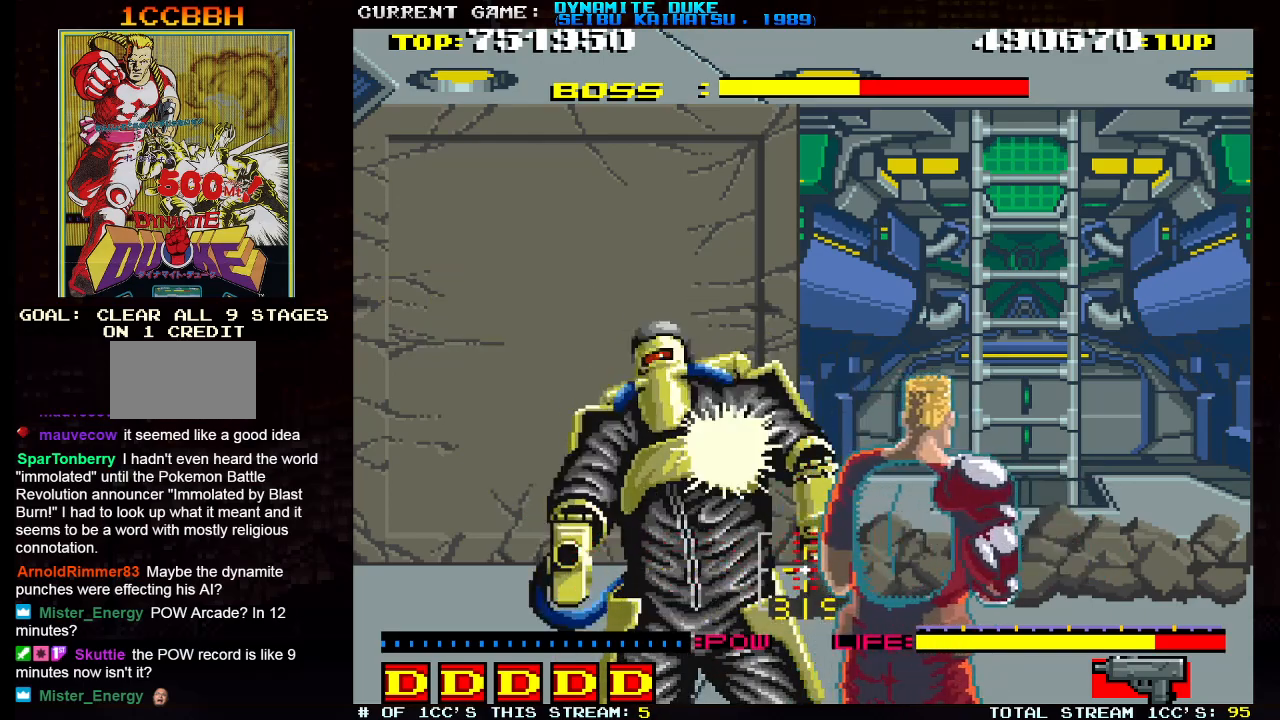
{"buttons": [], "left_stick": "center", "events": [[284, "left_stick", "left"], [334, "SQUARE", "down"], [400, "left_stick", "center"], [417, "SQUARE", "up"]]}
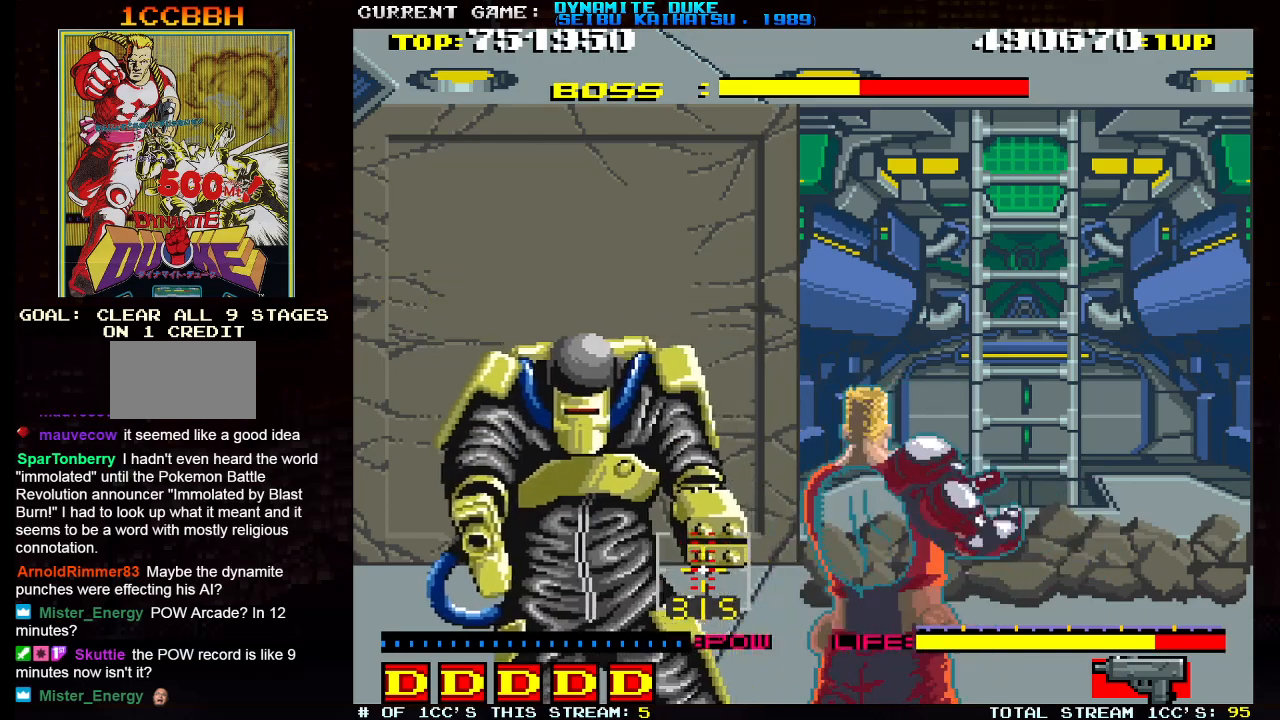
{"buttons": ["SQUARE"], "left_stick": "left", "events": [[301, "left_stick", "right"], [434, "left_stick", "center"], [484, "left_stick", "left"], [501, "SQUARE", "down"]]}
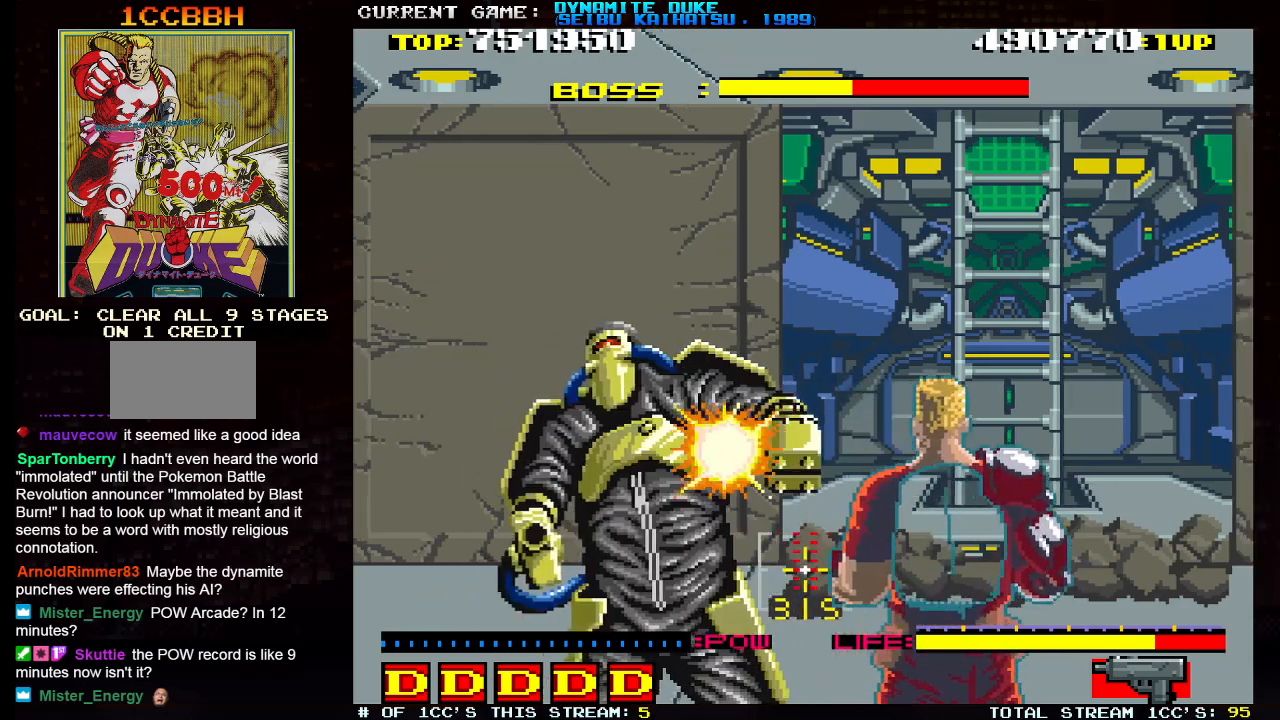
{"buttons": [], "left_stick": "center", "events": [[83, "SQUARE", "up"], [100, "left_stick", "center"]]}
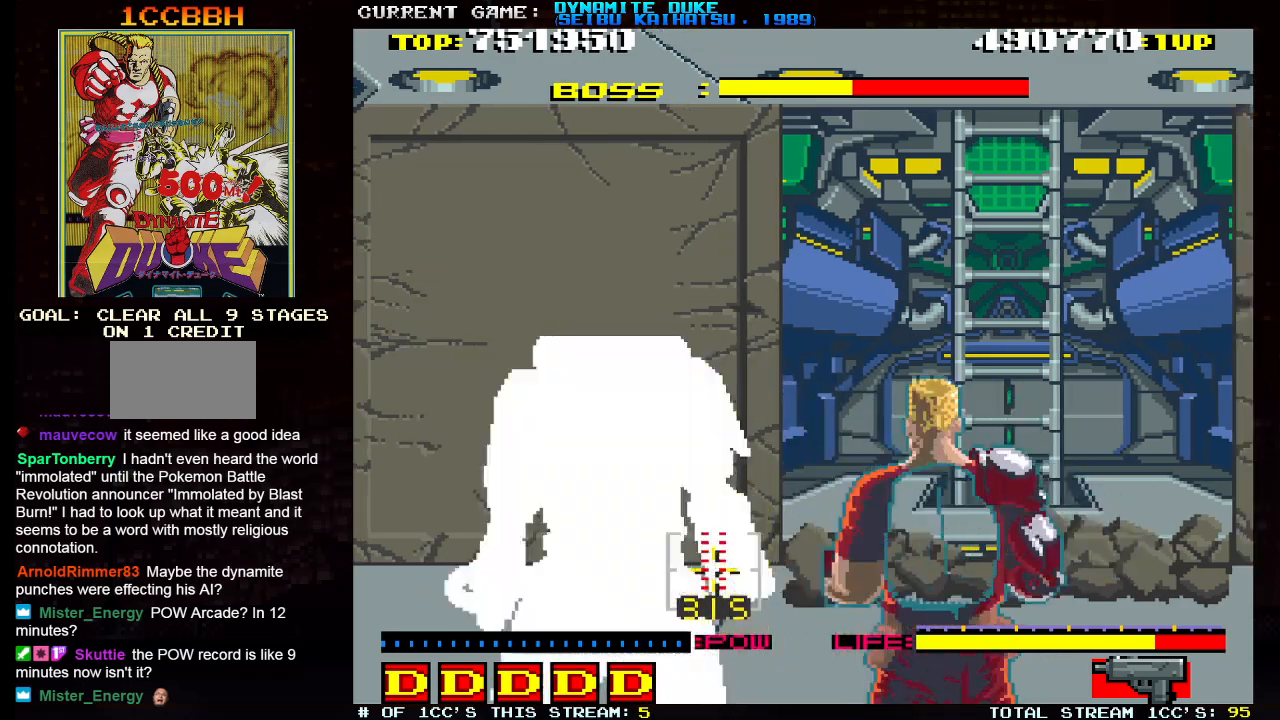
{"buttons": [], "left_stick": "center", "events": []}
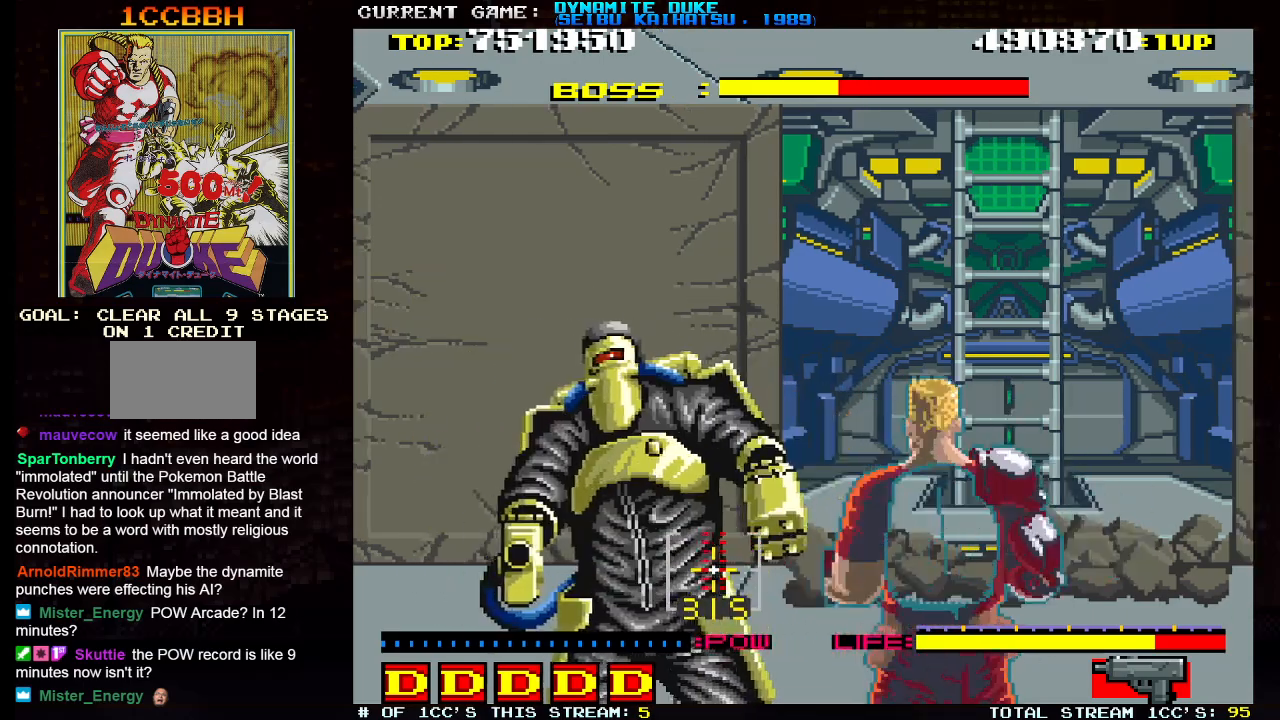
{"buttons": [], "left_stick": "down-right", "events": [[434, "left_stick", "right"], [484, "left_stick", "down-right"]]}
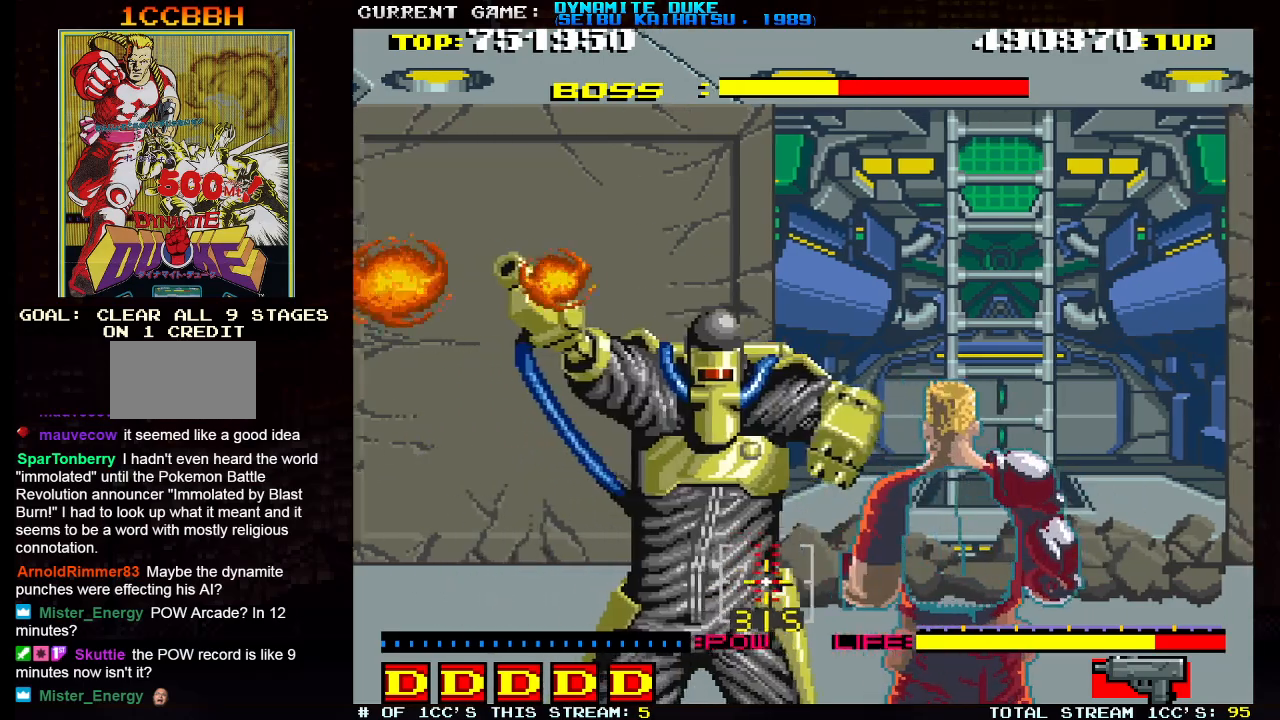
{"buttons": [], "left_stick": "down-right", "events": []}
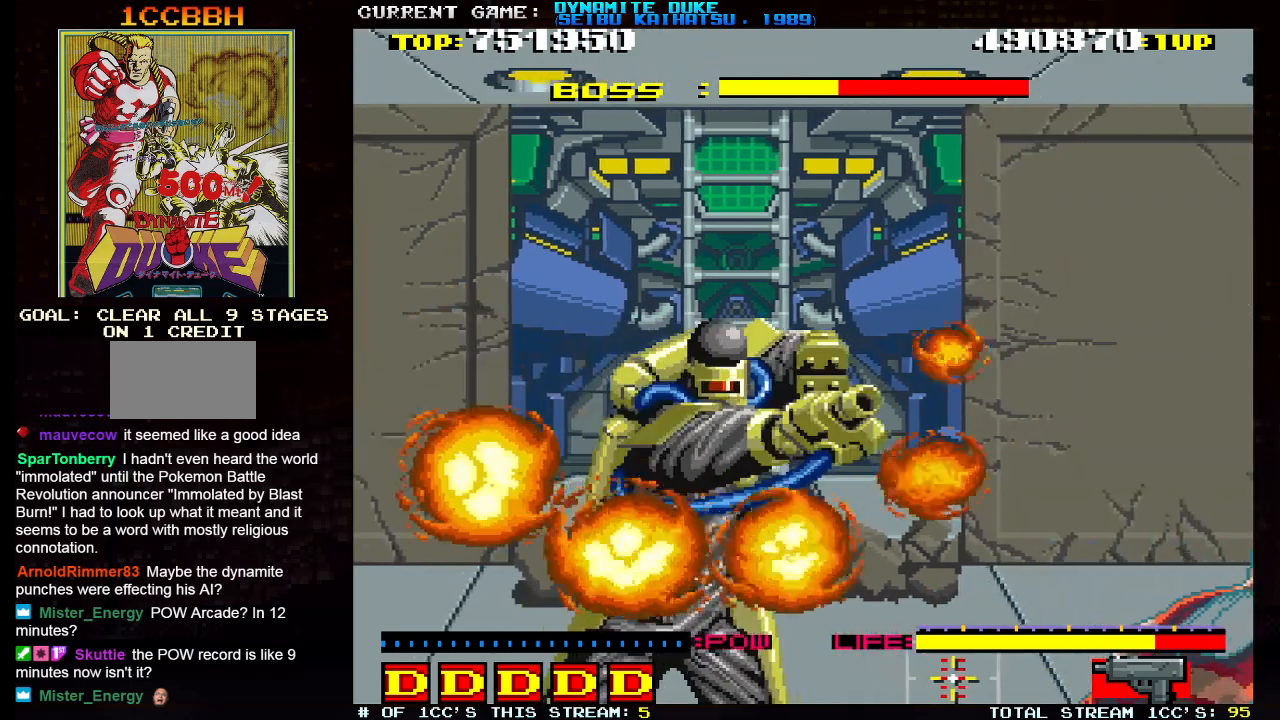
{"buttons": [], "left_stick": "down", "events": [[267, "left_stick", "down"]]}
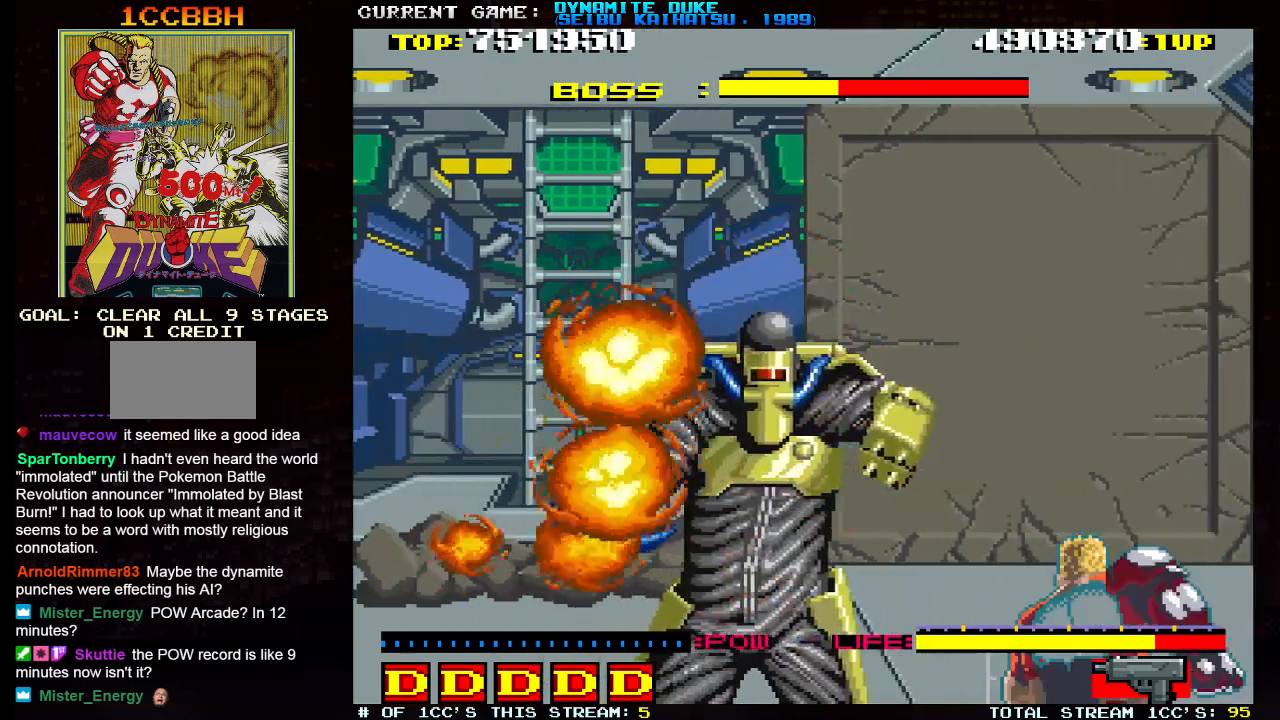
{"buttons": [], "left_stick": "down-left", "events": [[266, "left_stick", "down-left"]]}
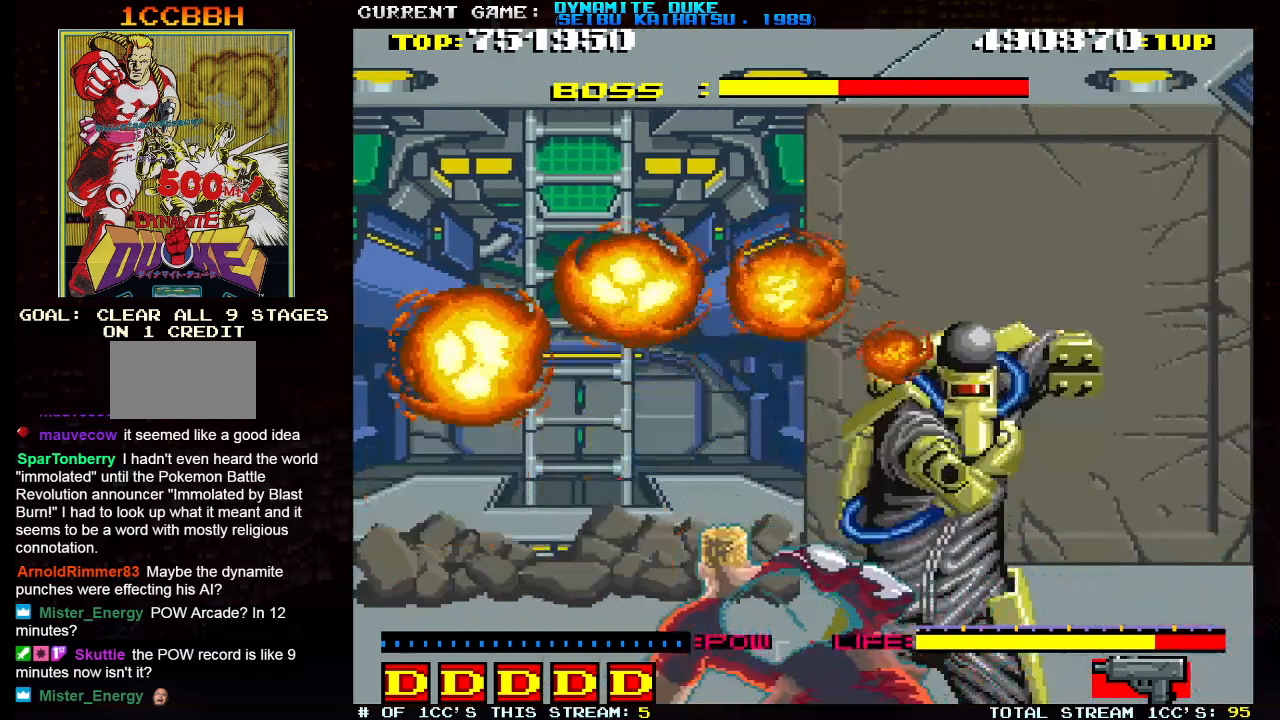
{"buttons": [], "left_stick": "down", "events": [[484, "left_stick", "down"]]}
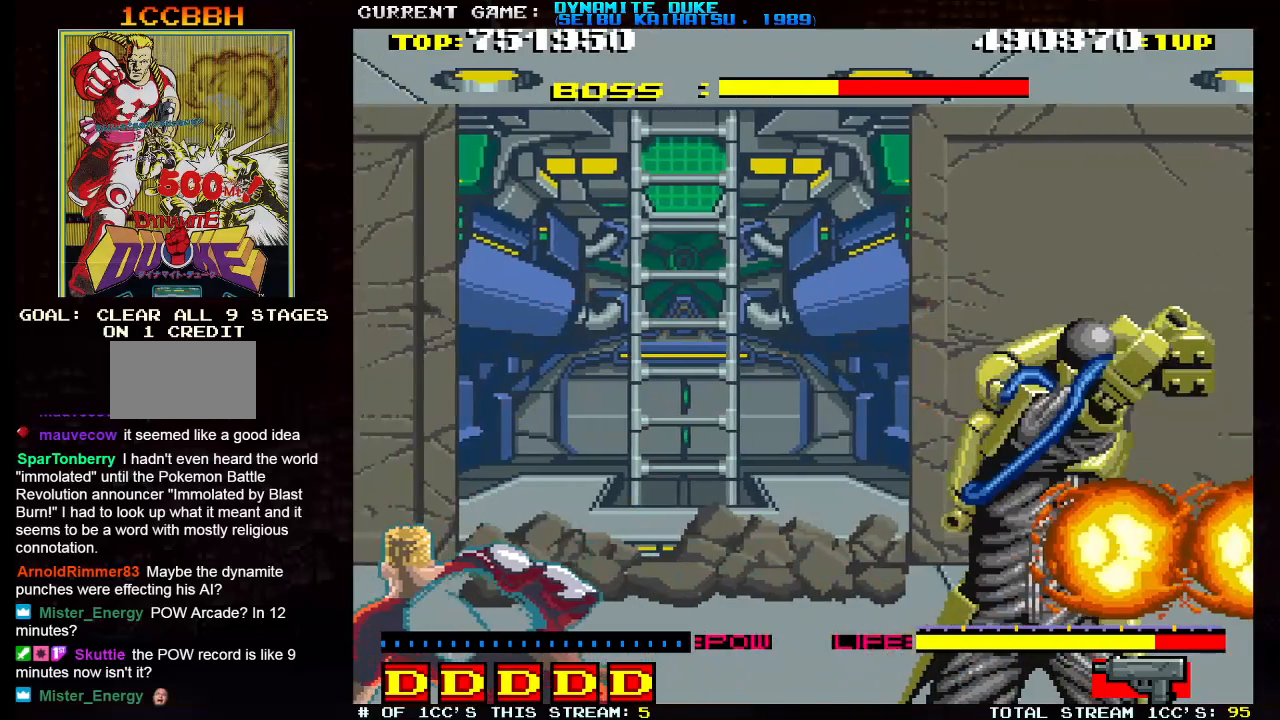
{"buttons": [], "left_stick": "down", "events": [[234, "left_stick", "down-left"], [384, "left_stick", "down"]]}
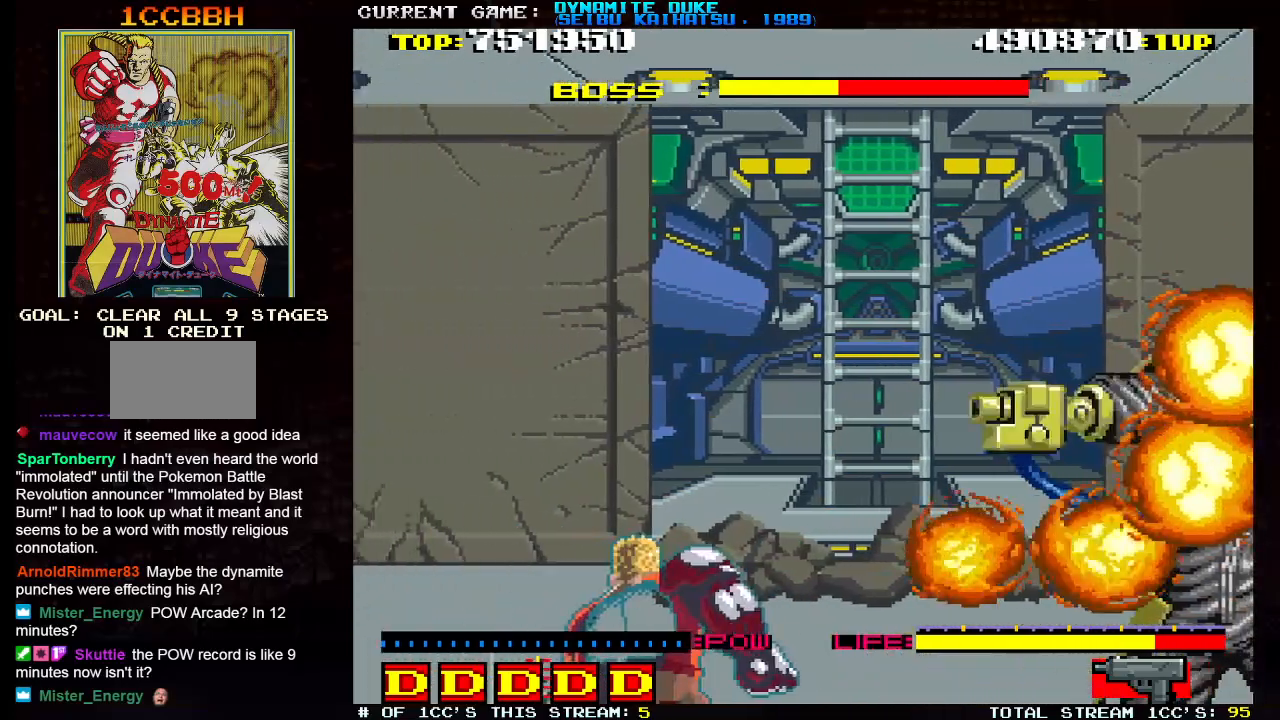
{"buttons": [], "left_stick": "down", "events": [[83, "left_stick", "down-left"], [234, "left_stick", "down"], [384, "left_stick", "down-right"], [484, "left_stick", "down"]]}
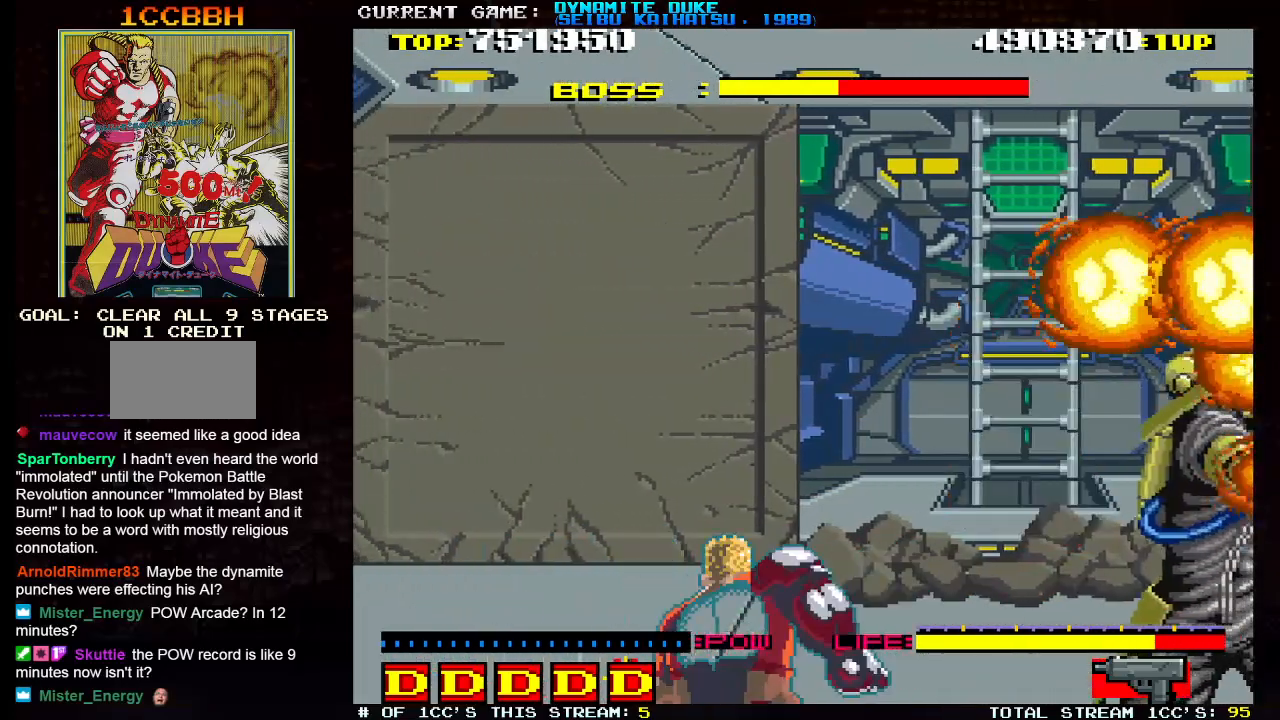
{"buttons": [], "left_stick": "down-left", "events": [[200, "left_stick", "down-left"]]}
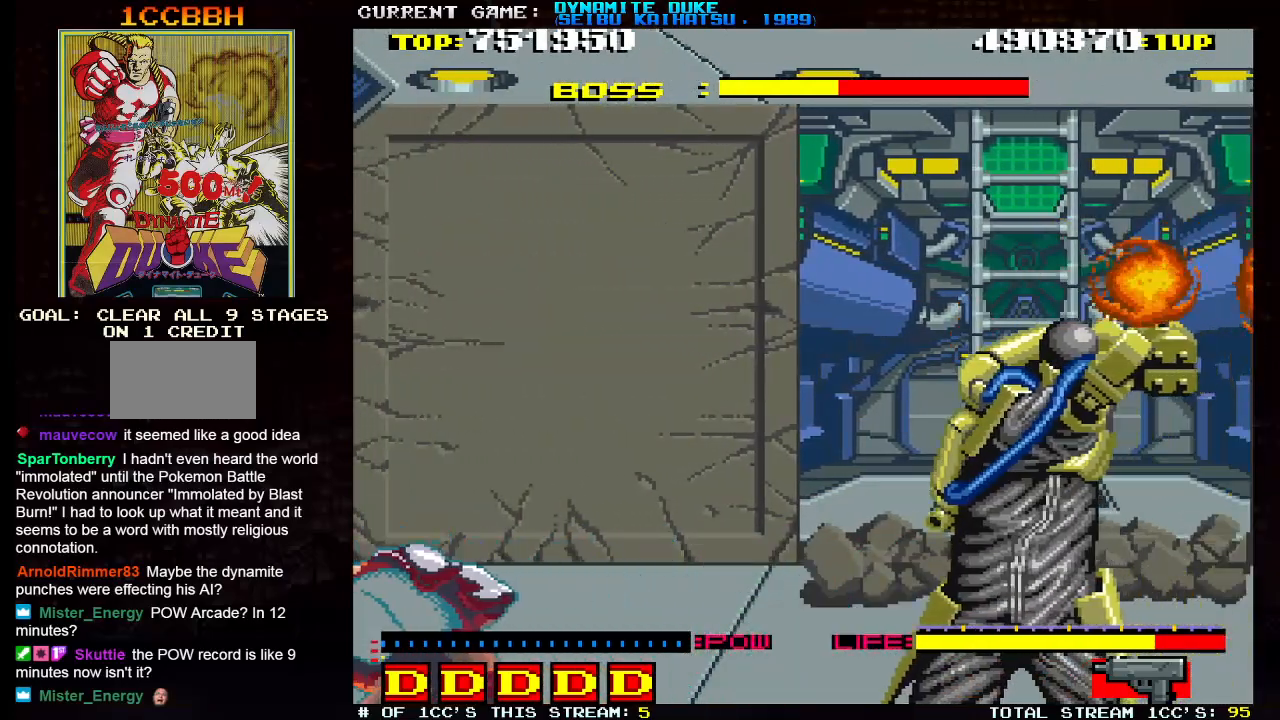
{"buttons": [], "left_stick": "down-left", "events": []}
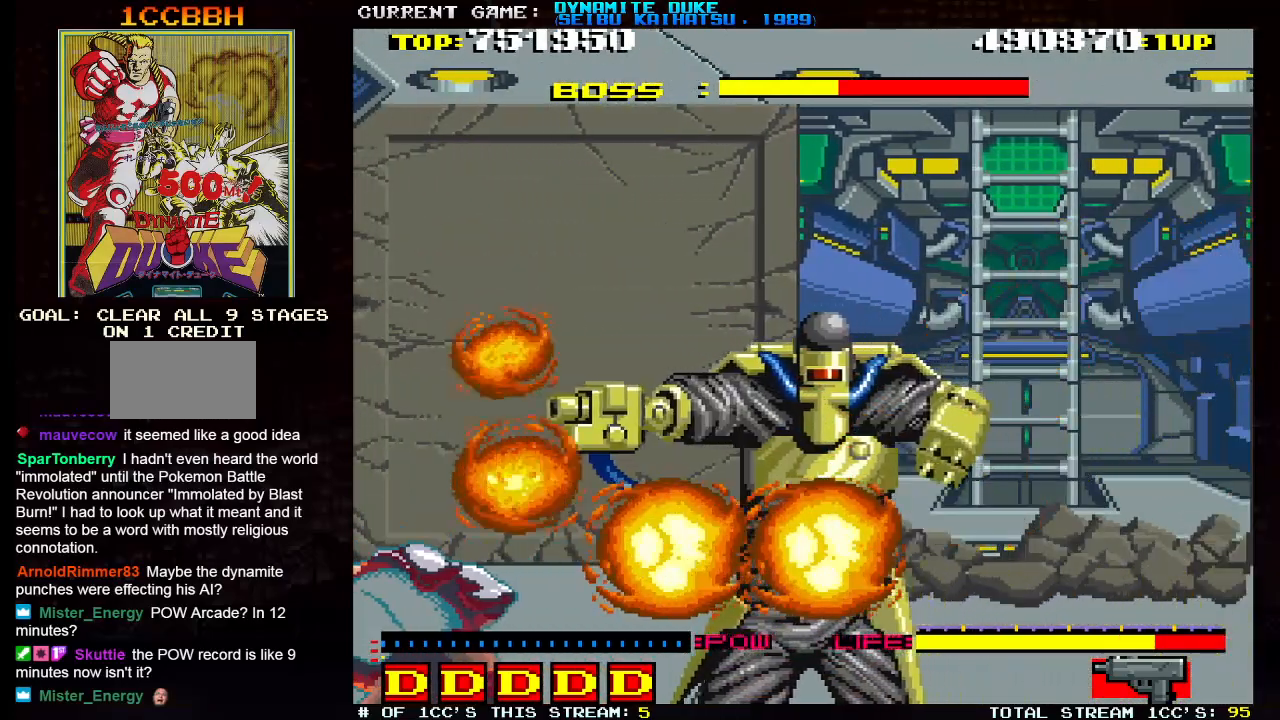
{"buttons": [], "left_stick": "down-left", "events": []}
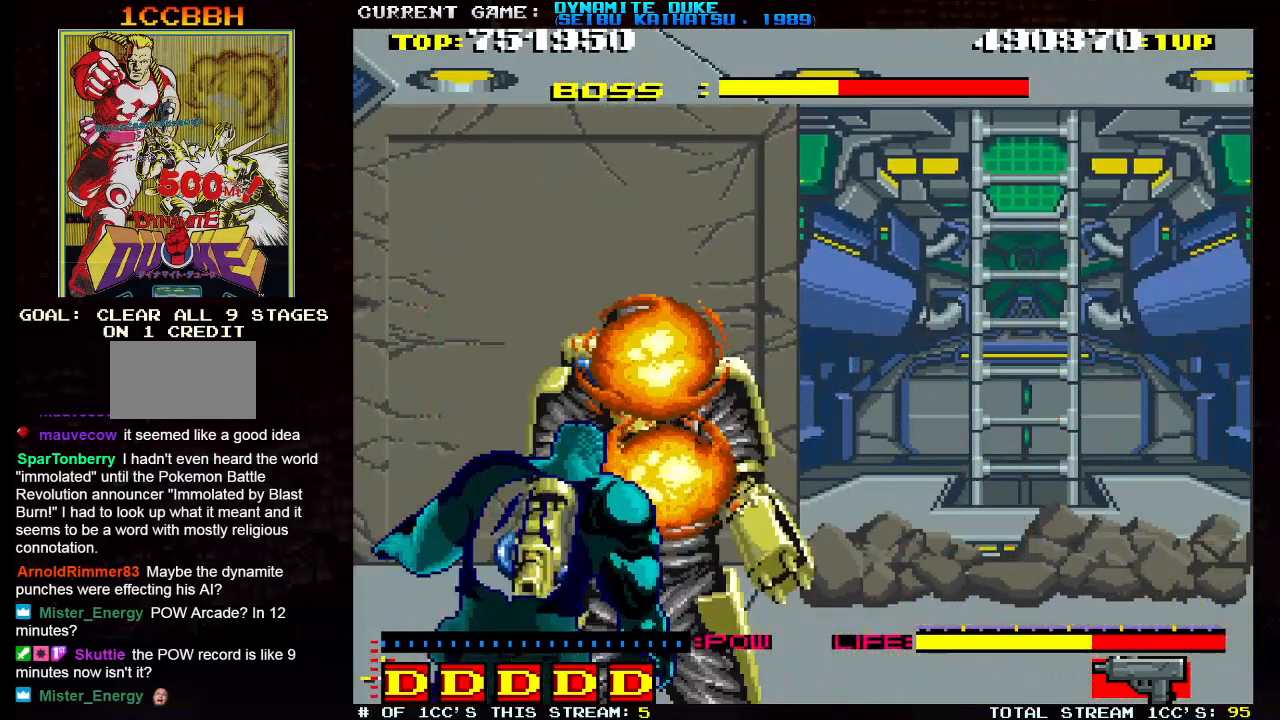
{"buttons": [], "left_stick": "right", "events": [[300, "left_stick", "down-right"], [467, "left_stick", "right"]]}
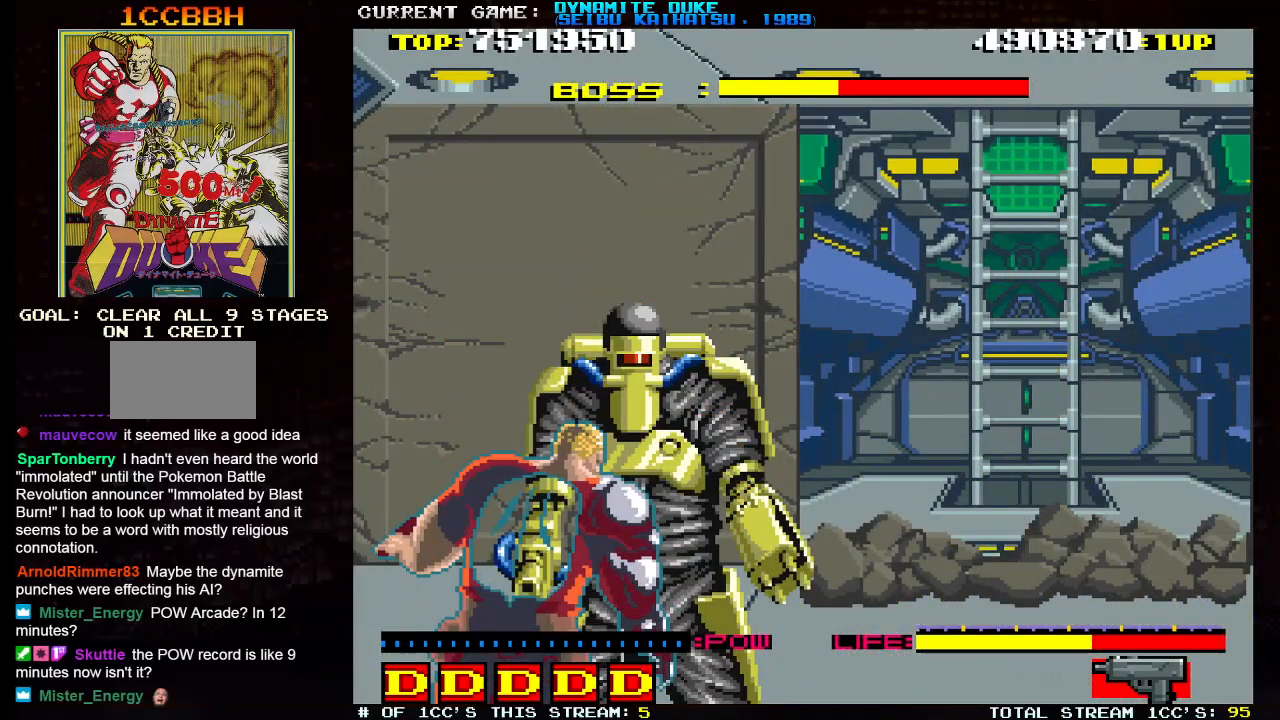
{"buttons": [], "left_stick": "down-right", "events": [[116, "left_stick", "down-right"]]}
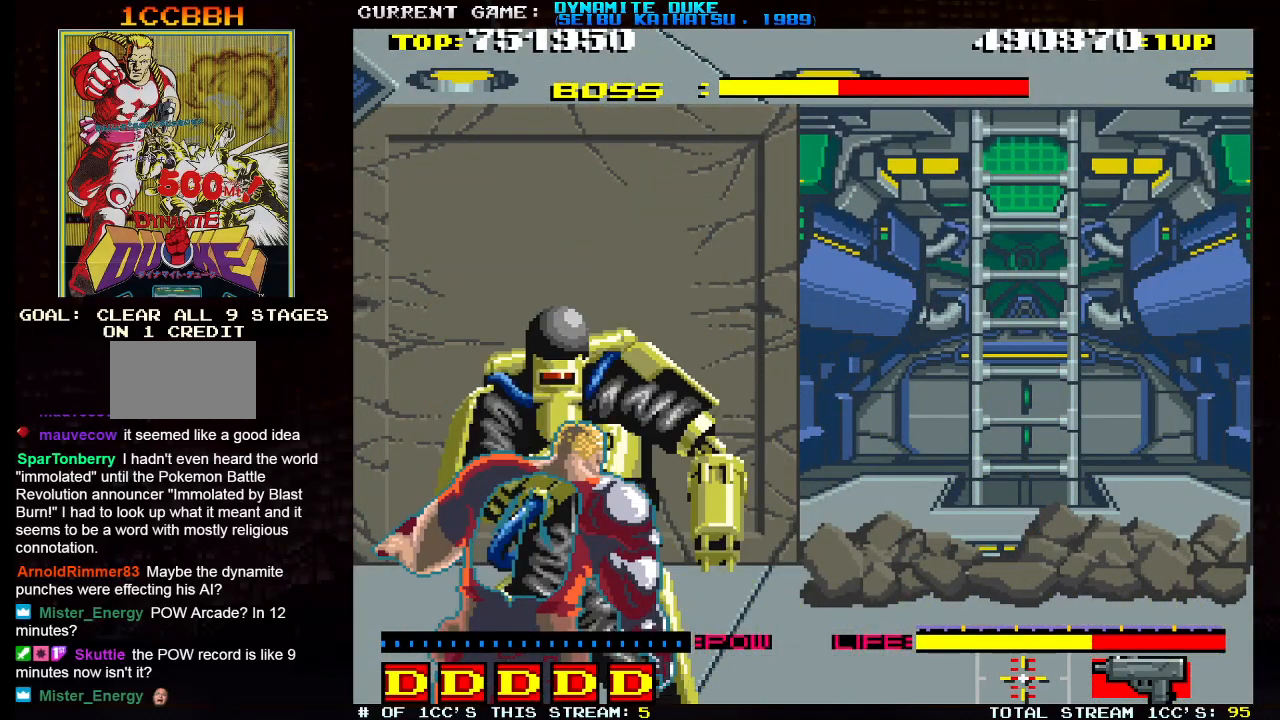
{"buttons": [], "left_stick": "right", "events": [[33, "left_stick", "right"]]}
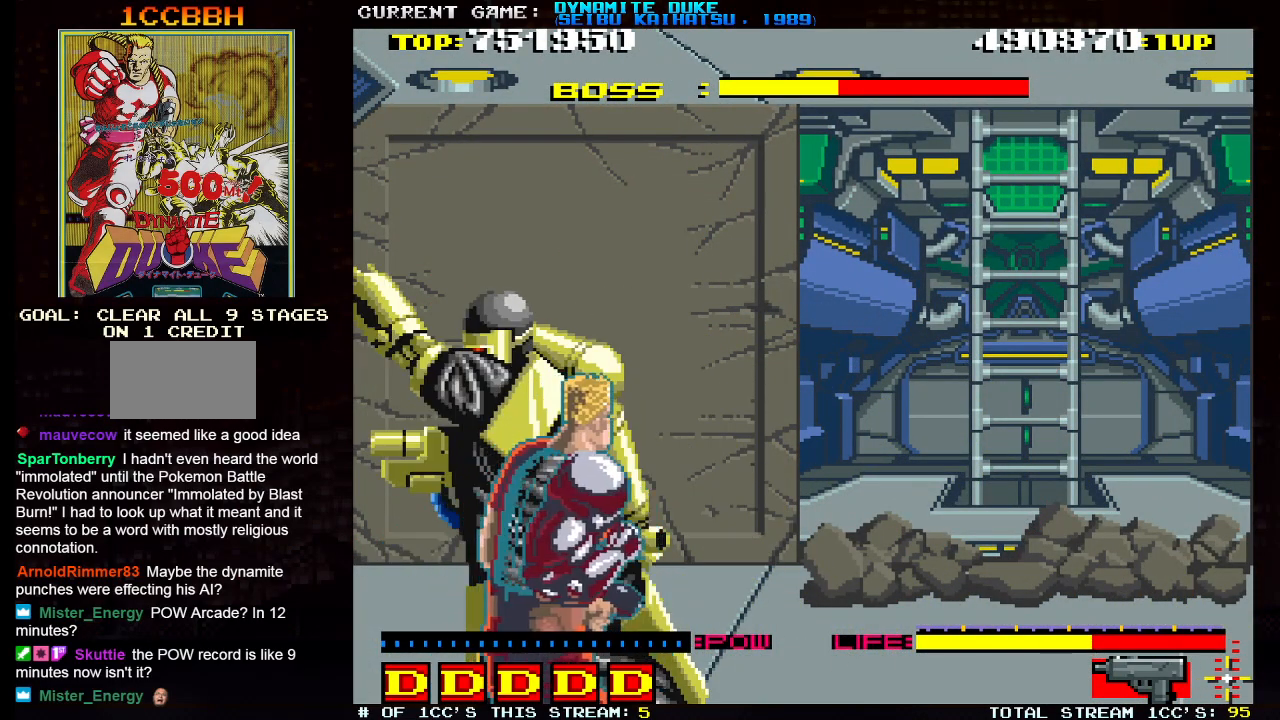
{"buttons": [], "left_stick": "right", "events": [[134, "left_stick", "down-right"], [484, "left_stick", "right"]]}
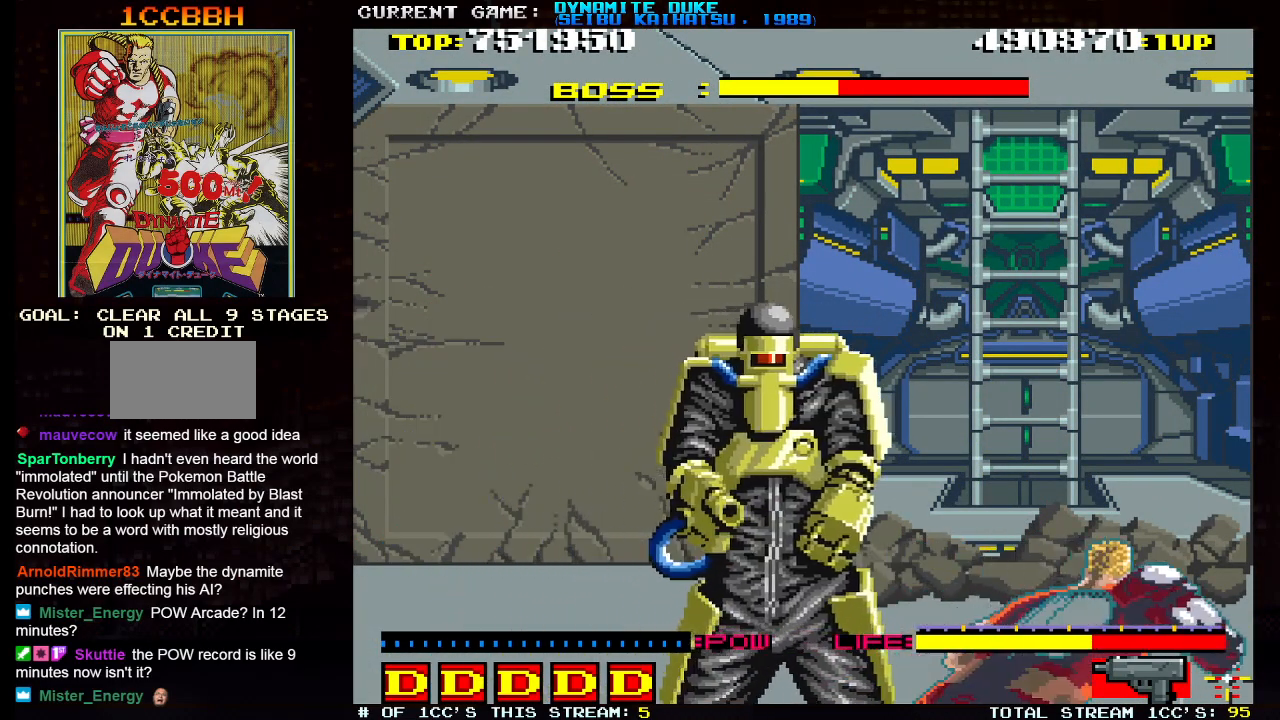
{"buttons": [], "left_stick": "center", "events": [[184, "left_stick", "left"], [200, "SQUARE", "down"], [300, "SQUARE", "up"], [317, "left_stick", "center"]]}
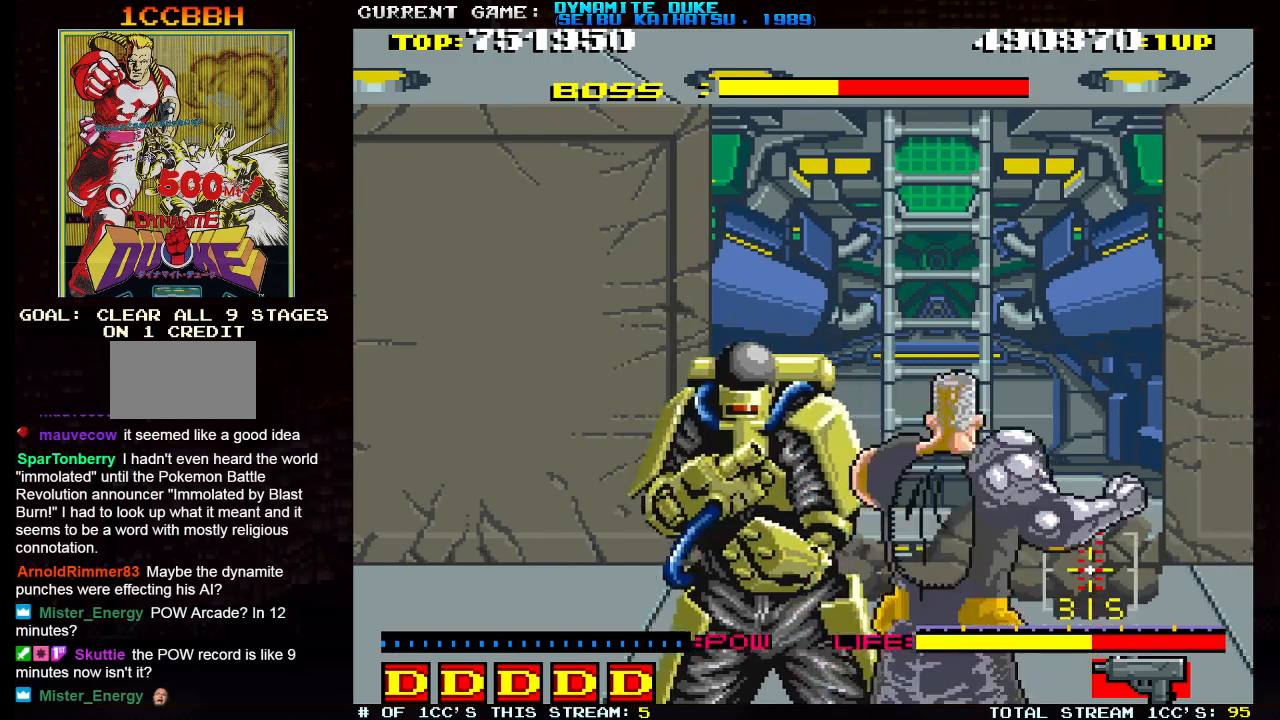
{"buttons": [], "left_stick": "left", "events": [[50, "left_stick", "right"], [250, "left_stick", "left"]]}
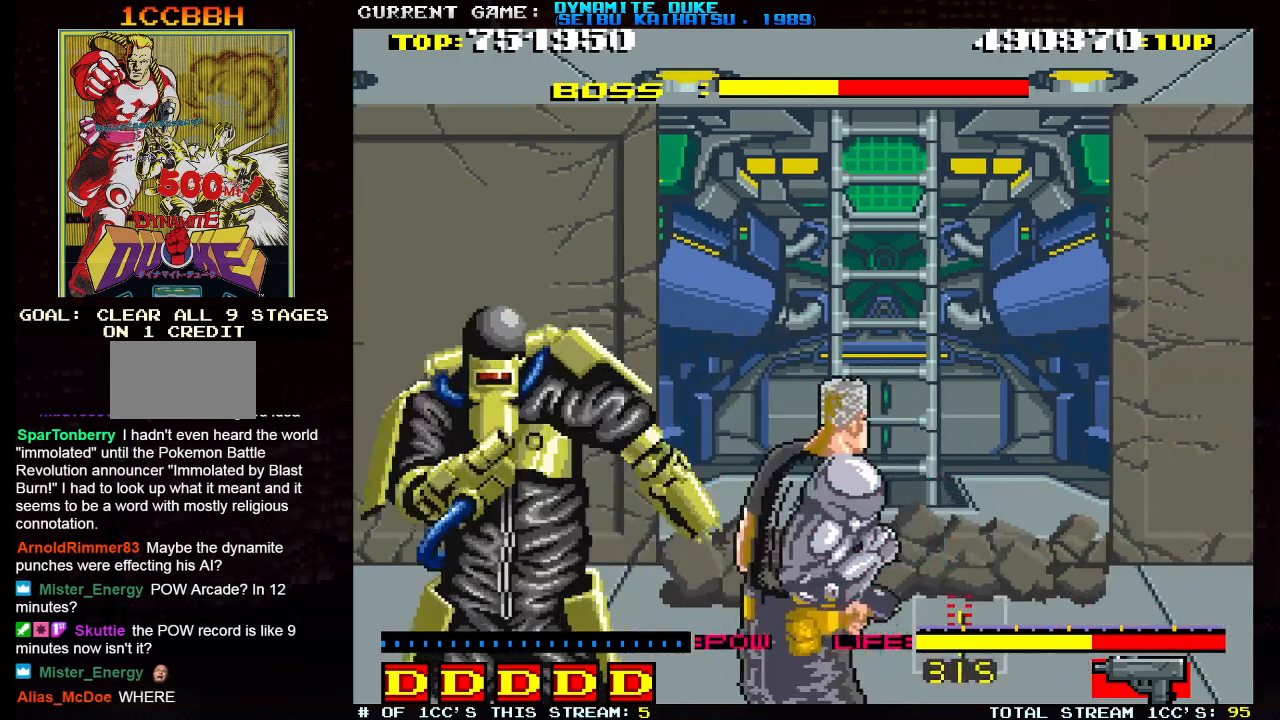
{"buttons": [], "left_stick": "left", "events": [[17, "SQUARE", "down"], [117, "SQUARE", "up"], [200, "left_stick", "center"], [400, "left_stick", "left"]]}